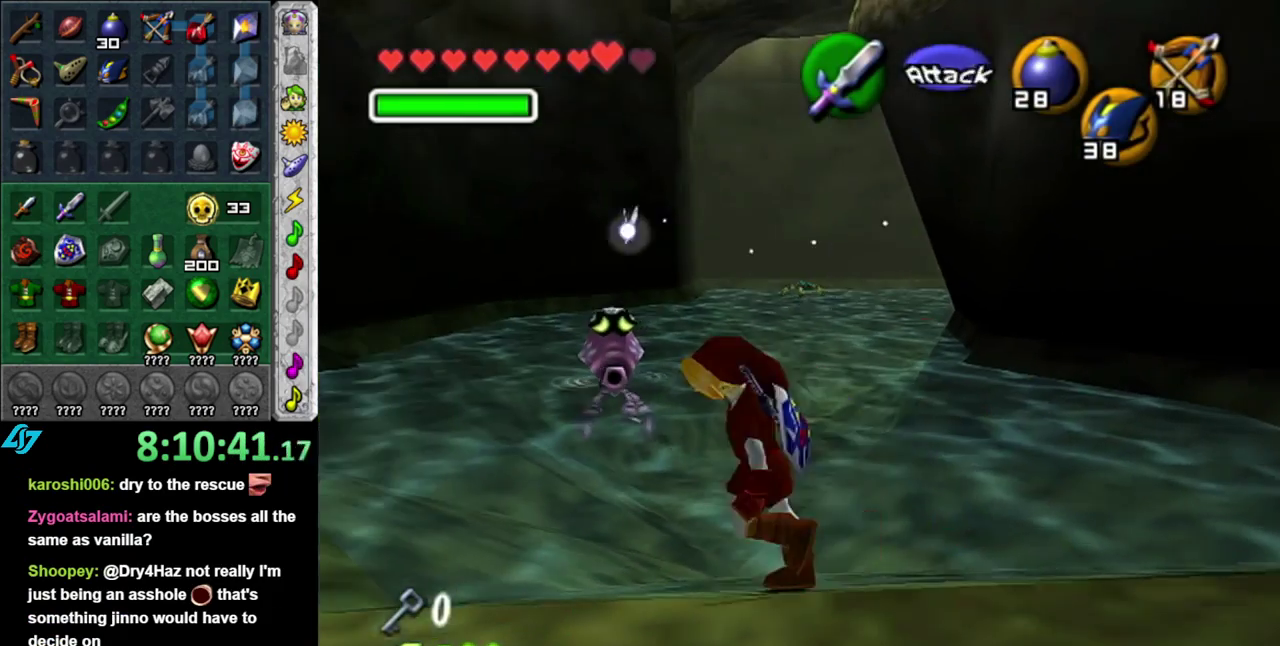
Gameplay with a controller (Nintendo layout); each line is a JSON object with the inputs held at the frame after it. "events" lists button and stick changes between this image and that frame as [ms after this image, input, new state], when the widget could be followed in between. This overlay highlights the sticks when they move; stick clicks (L3 R3) are not distinguishable. Not read: L3 R2 R3 Y.
{"buttons": [], "left_stick": "up", "right_stick": "center", "events": [[333, "left_stick", "up-left"], [467, "left_stick", "up"]]}
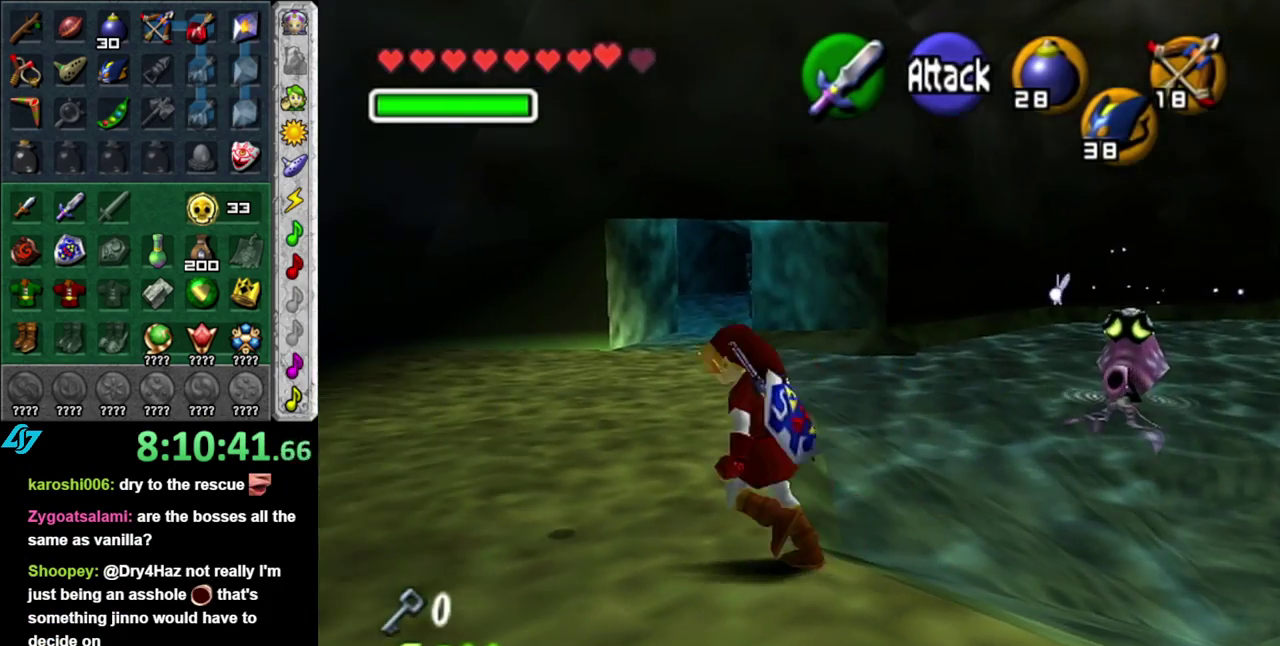
{"buttons": [], "left_stick": "up", "right_stick": "center", "events": [[183, "A", "down"], [333, "A", "up"], [400, "A", "down"], [483, "A", "up"]]}
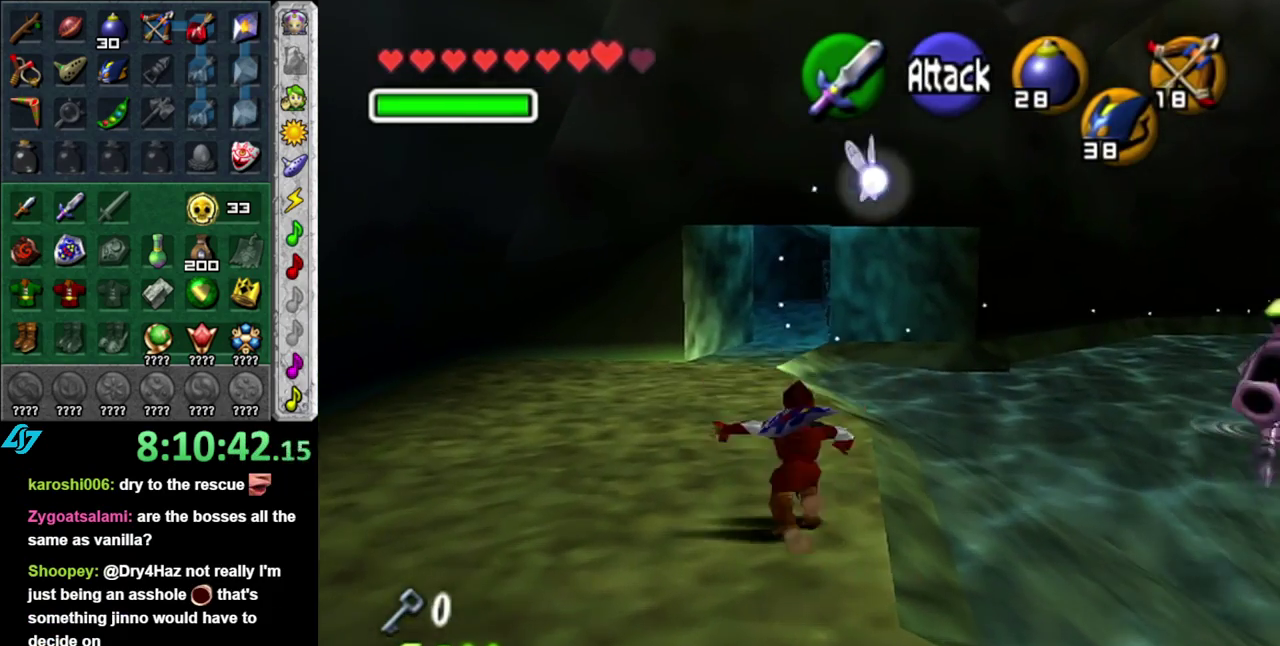
{"buttons": [], "left_stick": "up", "right_stick": "center", "events": []}
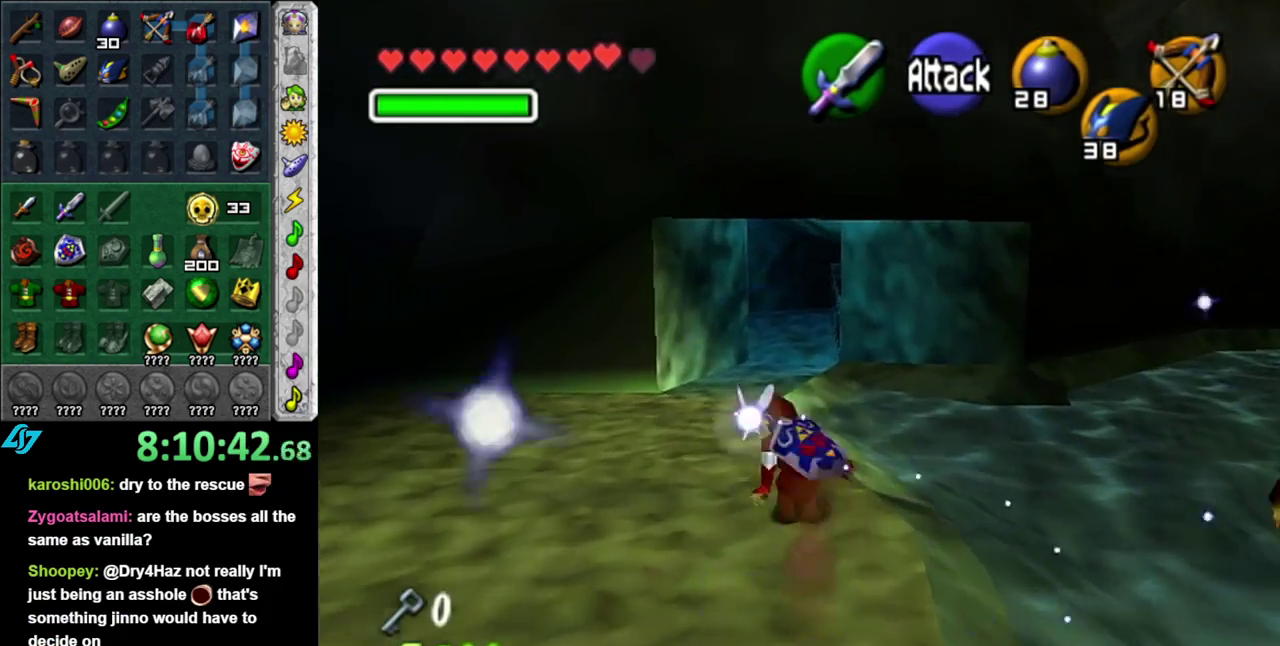
{"buttons": [], "left_stick": "down-right", "right_stick": "center", "events": [[400, "left_stick", "up-right"], [483, "left_stick", "down-right"]]}
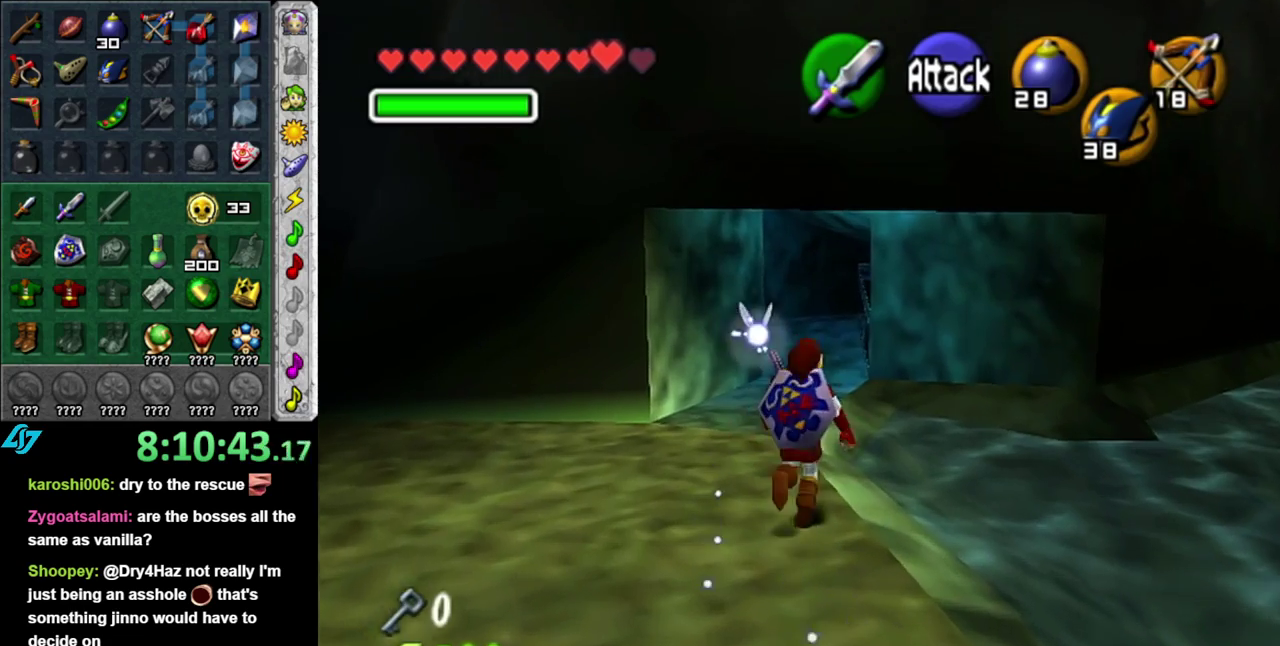
{"buttons": [], "left_stick": "down-left", "right_stick": "center", "events": [[183, "L1", "down"], [183, "left_stick", "center"], [367, "L1", "up"], [483, "left_stick", "down-left"]]}
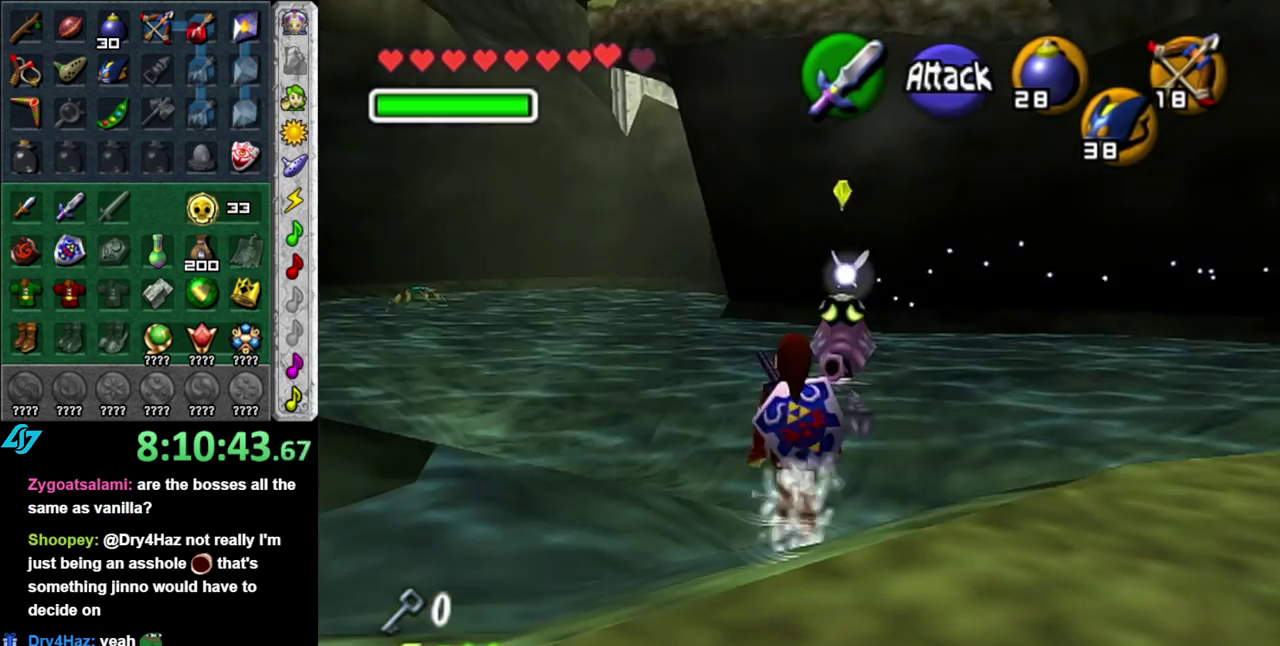
{"buttons": [], "left_stick": "left", "right_stick": "center", "events": [[417, "left_stick", "left"]]}
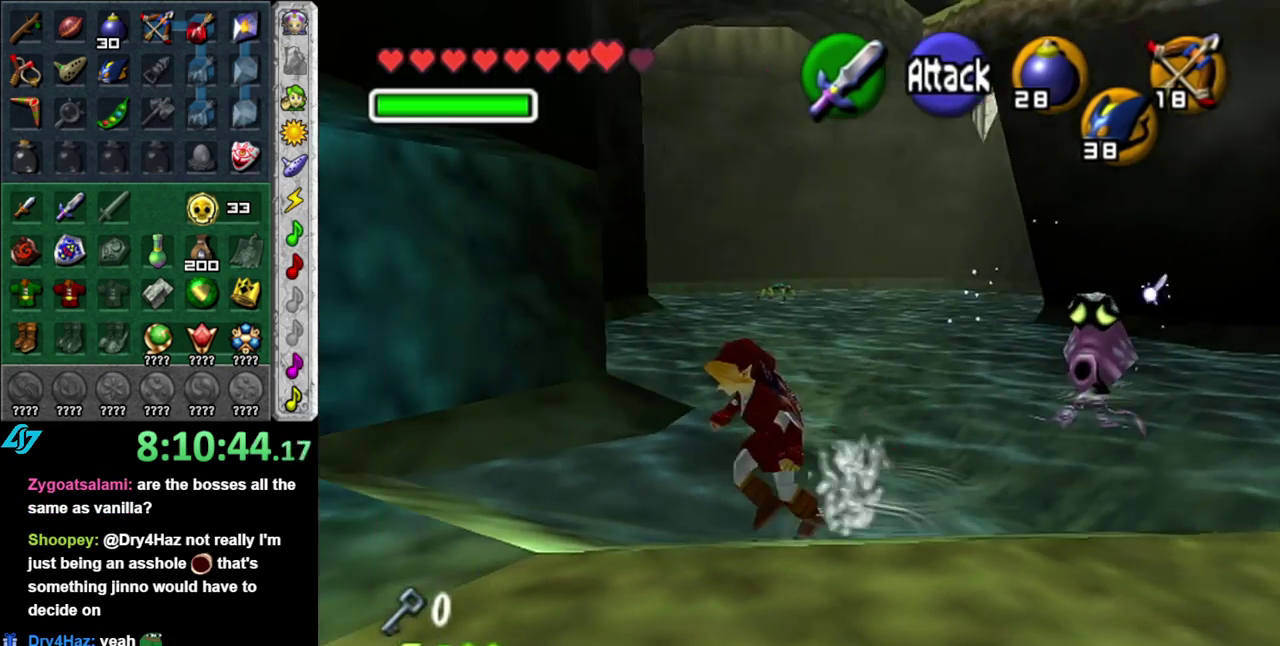
{"buttons": [], "left_stick": "up-left", "right_stick": "center", "events": [[400, "left_stick", "up-left"]]}
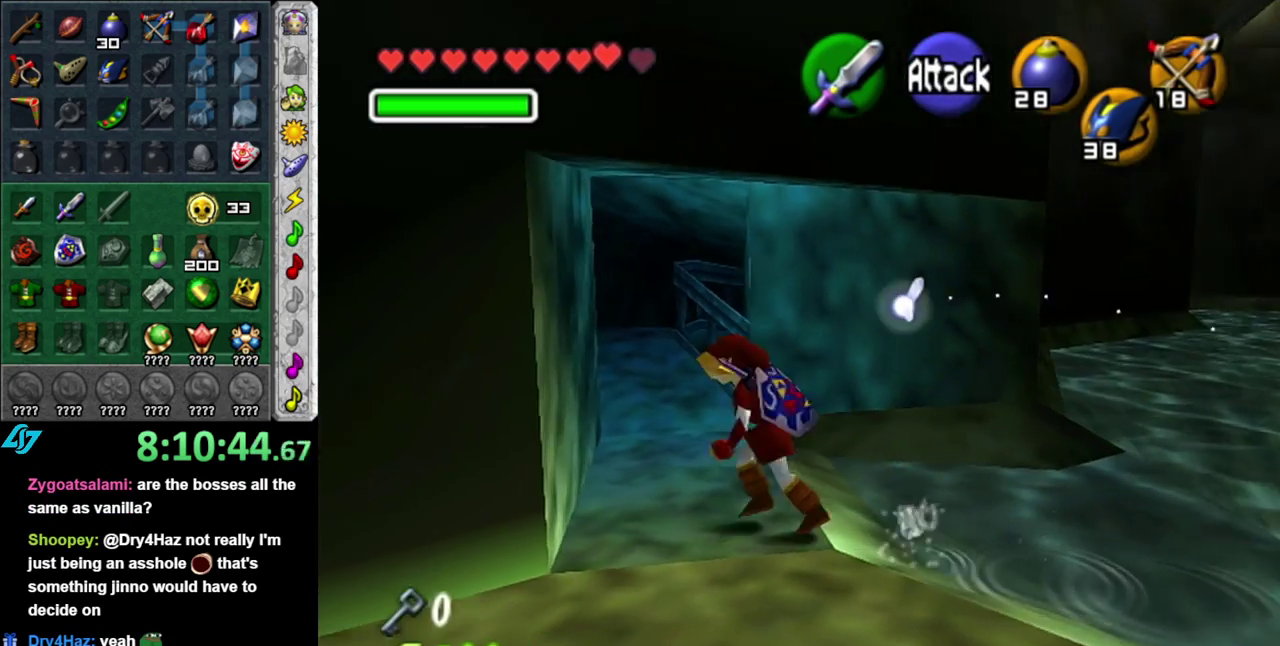
{"buttons": ["A"], "left_stick": "up", "right_stick": "center", "events": [[83, "left_stick", "up"], [217, "A", "down"], [333, "A", "up"], [400, "A", "down"]]}
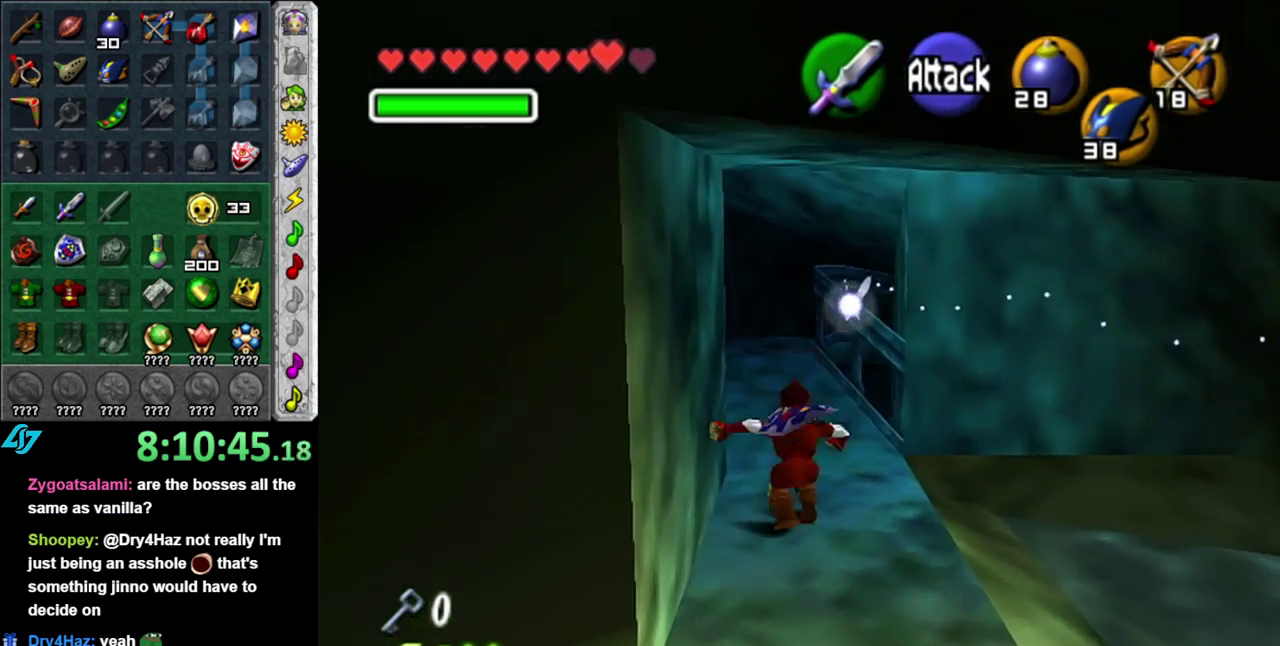
{"buttons": [], "left_stick": "up", "right_stick": "center", "events": [[17, "A", "up"]]}
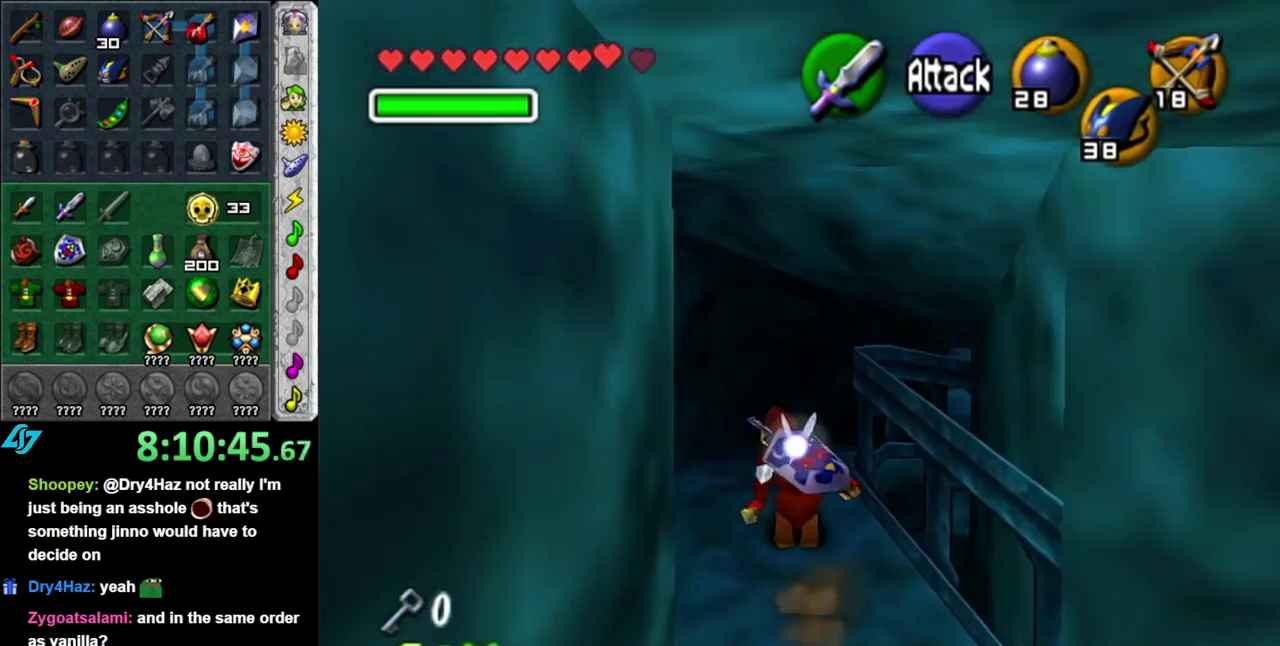
{"buttons": ["A"], "left_stick": "up-right", "right_stick": "center", "events": [[300, "left_stick", "up-right"], [500, "A", "down"]]}
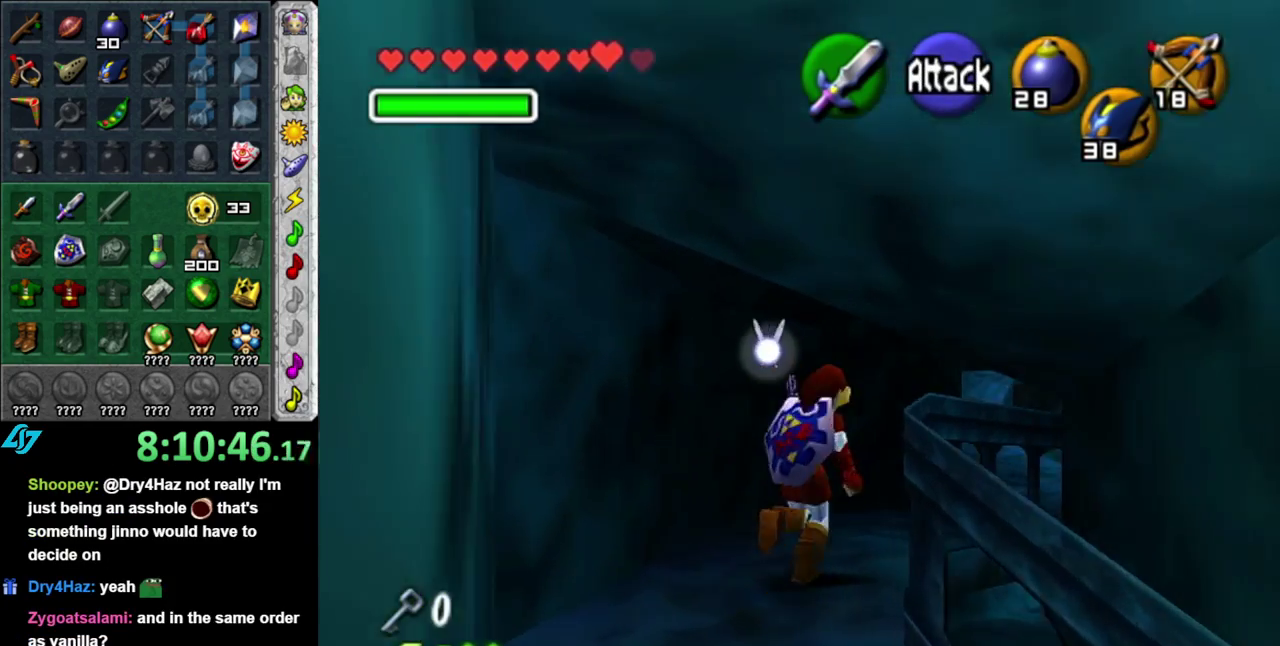
{"buttons": [], "left_stick": "up", "right_stick": "center", "events": [[17, "L1", "down"], [150, "A", "up"], [150, "left_stick", "up"], [300, "L1", "up"]]}
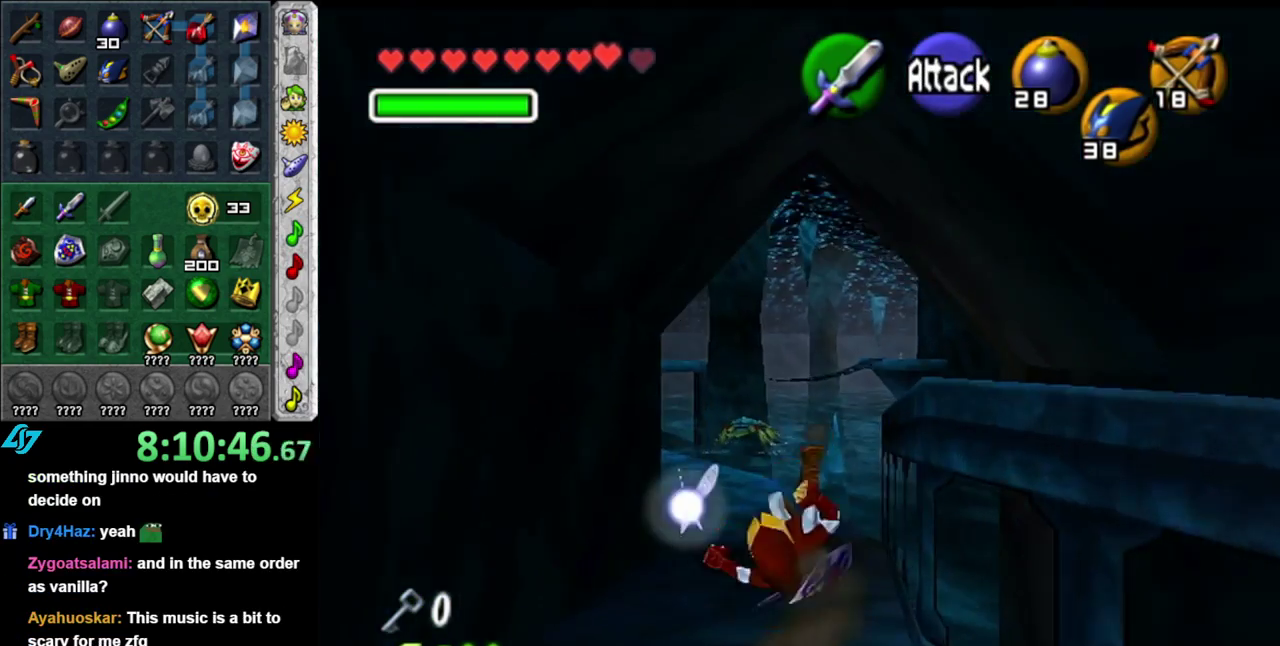
{"buttons": ["A"], "left_stick": "up-left", "right_stick": "center", "events": [[200, "left_stick", "up-left"], [467, "A", "down"]]}
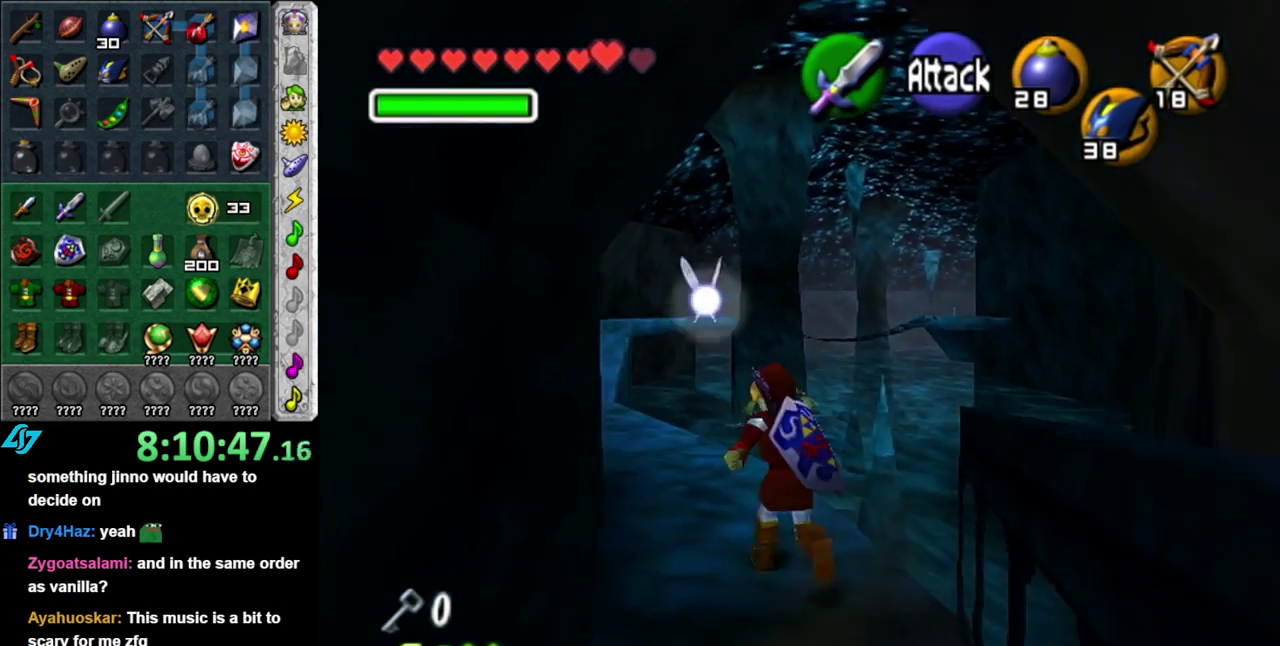
{"buttons": [], "left_stick": "up-left", "right_stick": "center", "events": [[150, "A", "up"]]}
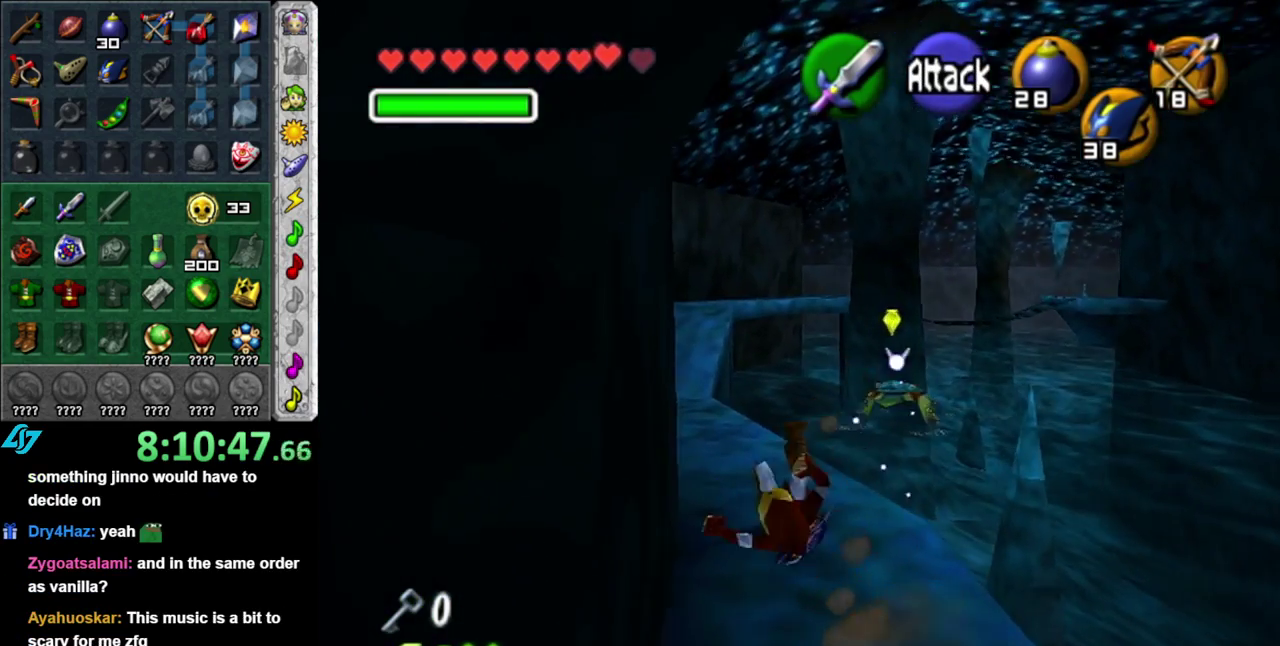
{"buttons": [], "left_stick": "up", "right_stick": "center", "events": [[83, "left_stick", "up"], [233, "A", "down"], [400, "A", "up"]]}
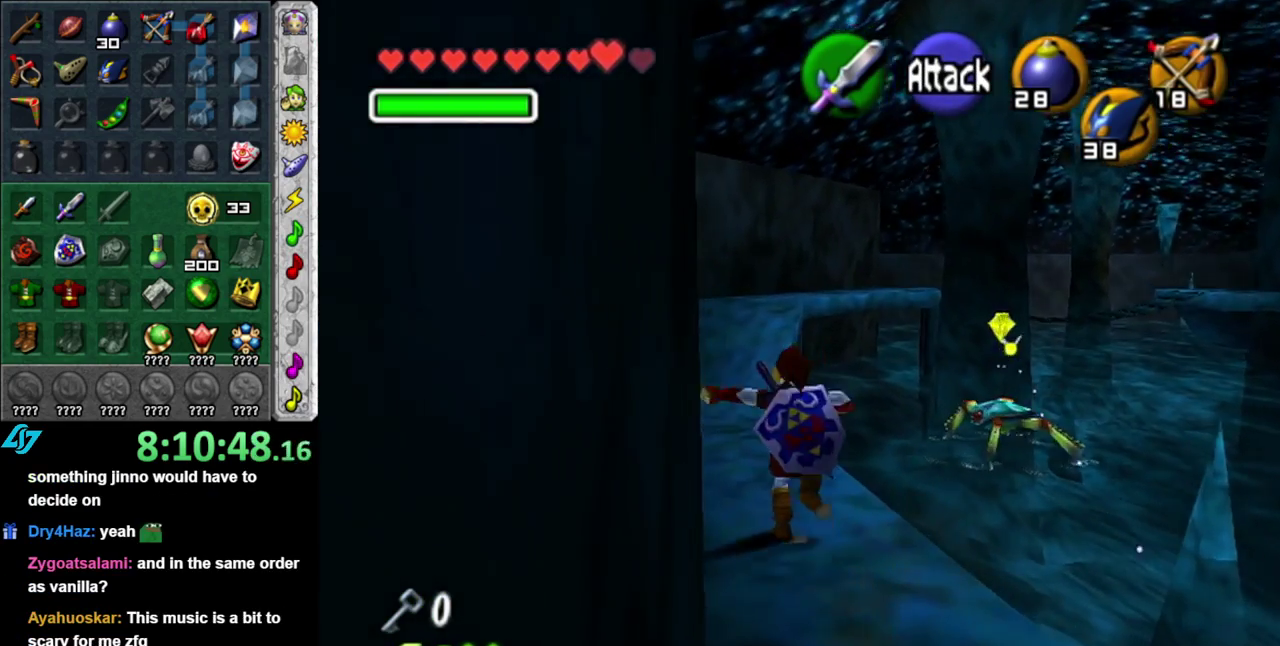
{"buttons": ["A"], "left_stick": "up", "right_stick": "center", "events": [[467, "A", "down"]]}
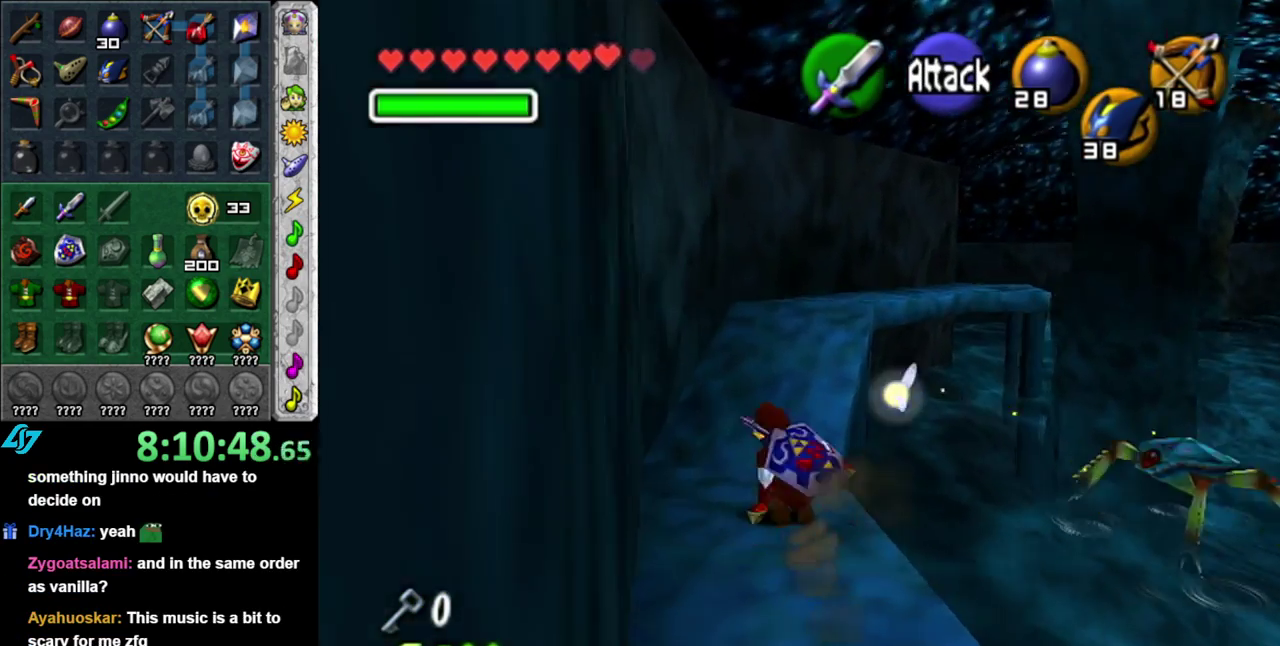
{"buttons": [], "left_stick": "up", "right_stick": "center", "events": [[117, "A", "up"]]}
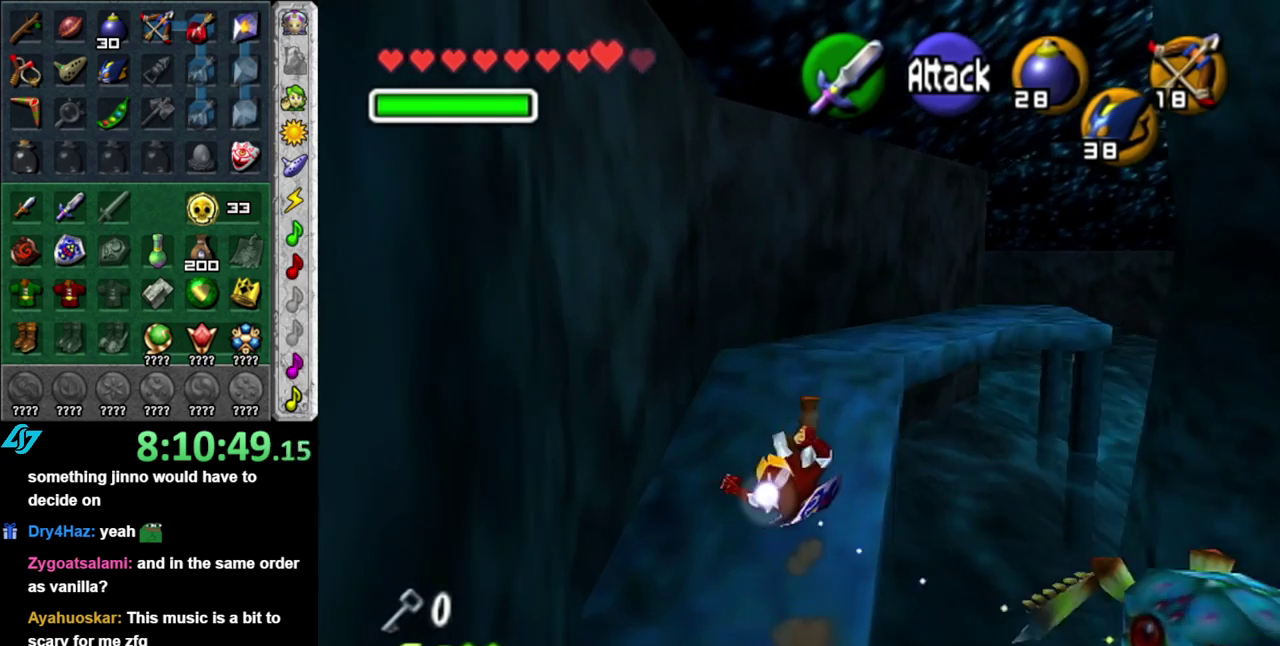
{"buttons": [], "left_stick": "up", "right_stick": "center", "events": [[50, "left_stick", "up-right"], [183, "A", "down"], [267, "L1", "down"], [367, "A", "up"], [400, "left_stick", "up"], [483, "L1", "up"]]}
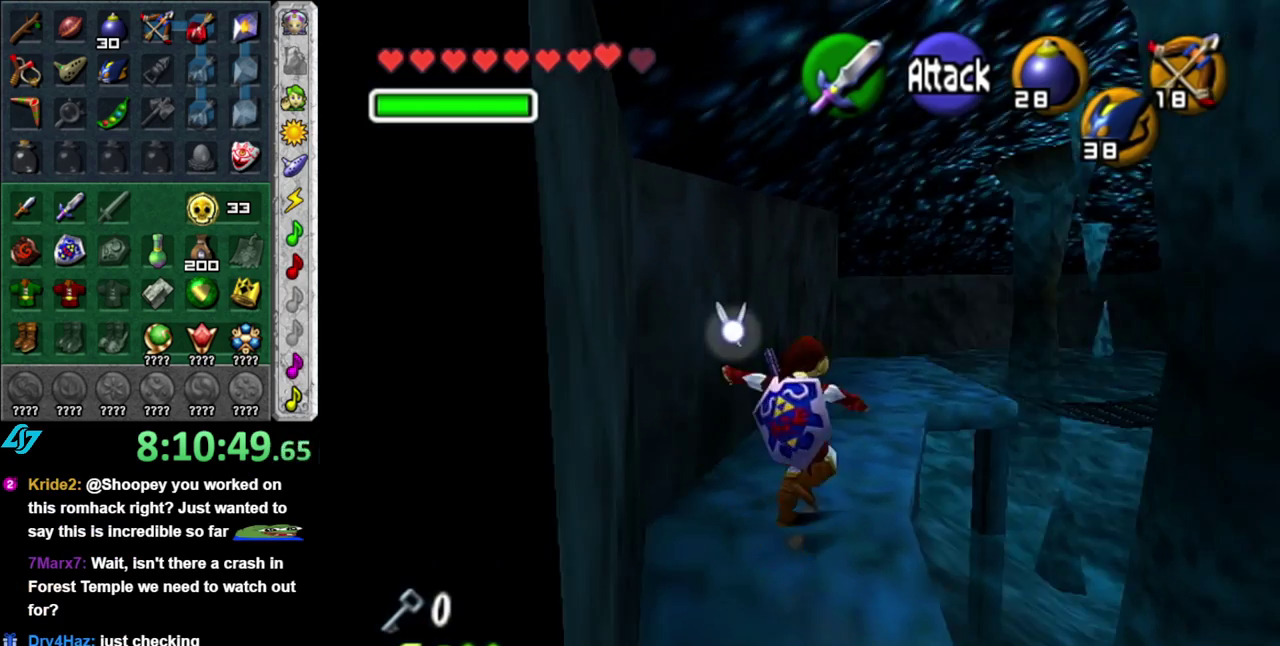
{"buttons": [], "left_stick": "up-left", "right_stick": "center", "events": [[333, "left_stick", "up-left"]]}
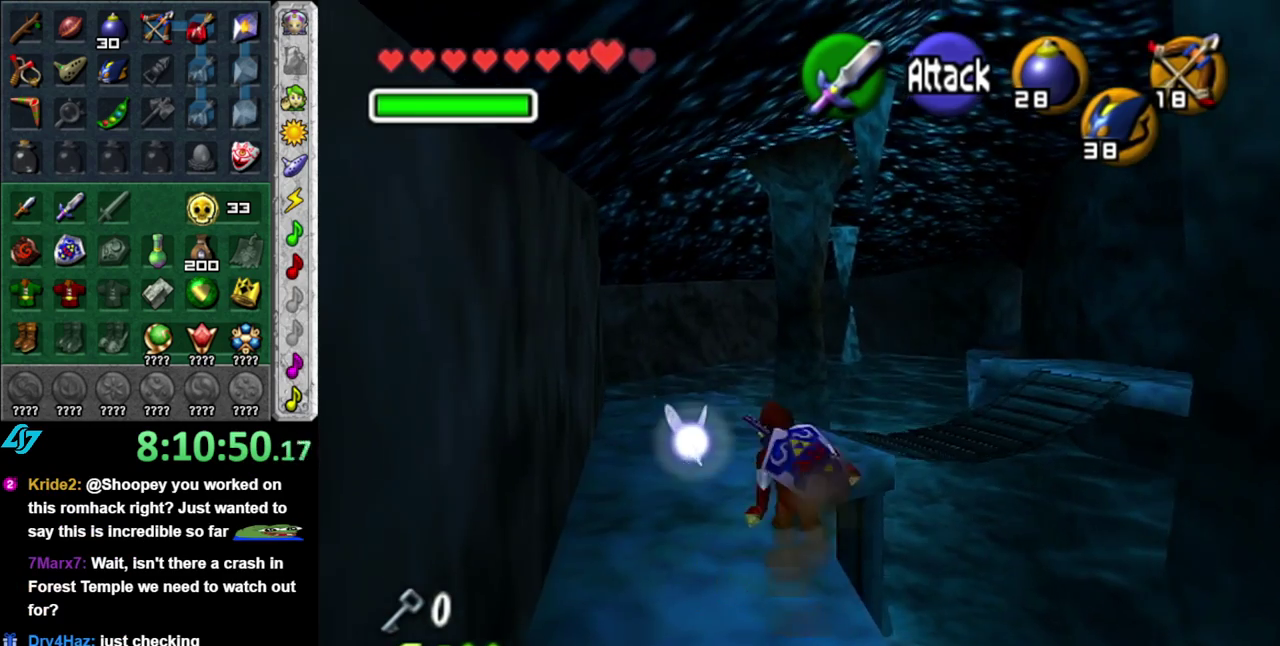
{"buttons": [], "left_stick": "up-right", "right_stick": "center", "events": [[17, "left_stick", "up"], [200, "left_stick", "up-right"]]}
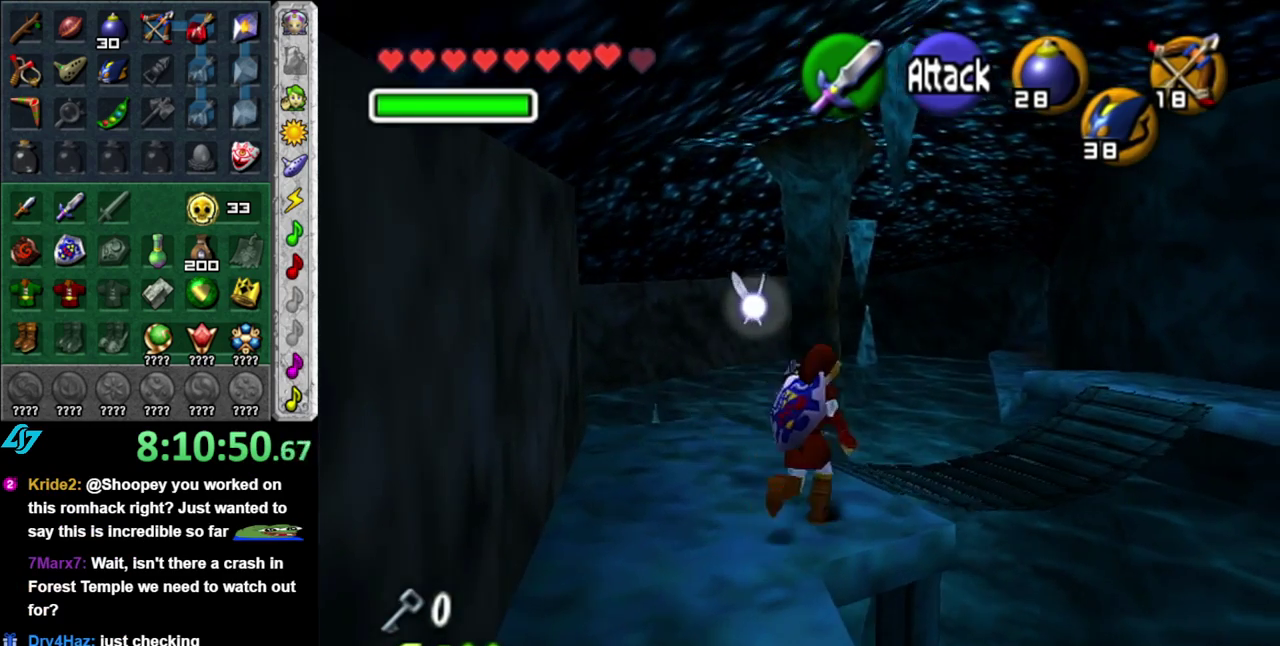
{"buttons": ["A"], "left_stick": "up-right", "right_stick": "center", "events": [[300, "A", "down"], [433, "A", "up"], [483, "A", "down"]]}
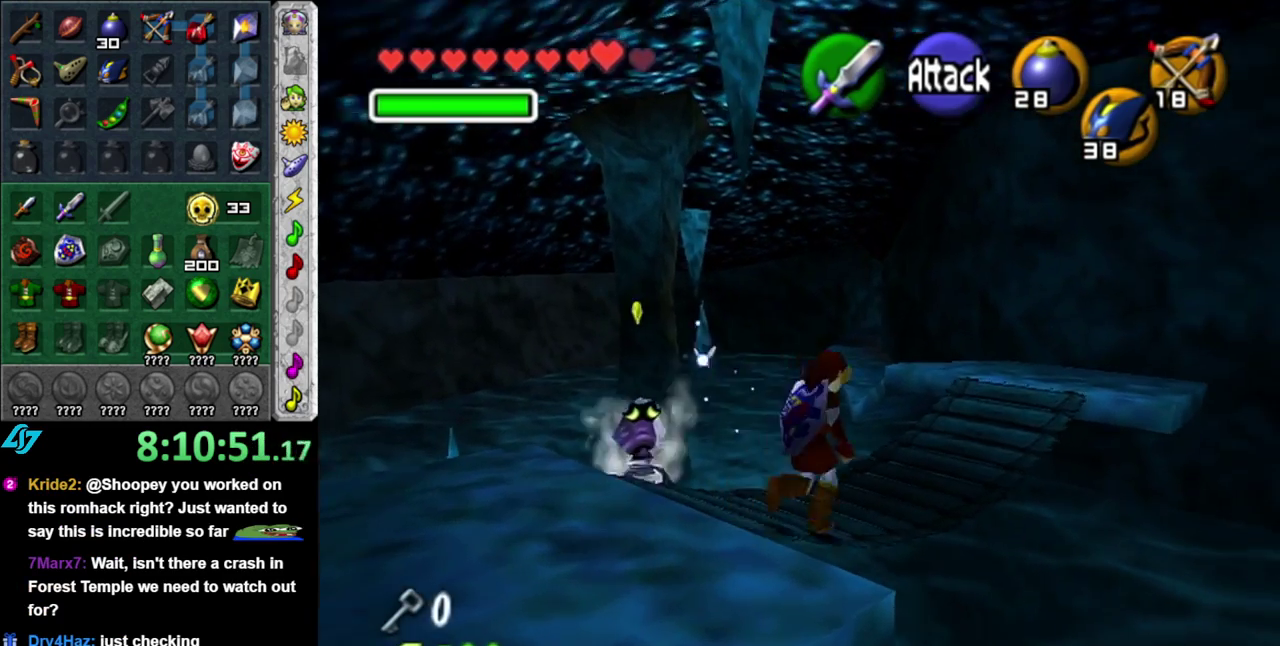
{"buttons": [], "left_stick": "up-right", "right_stick": "center", "events": [[117, "A", "up"]]}
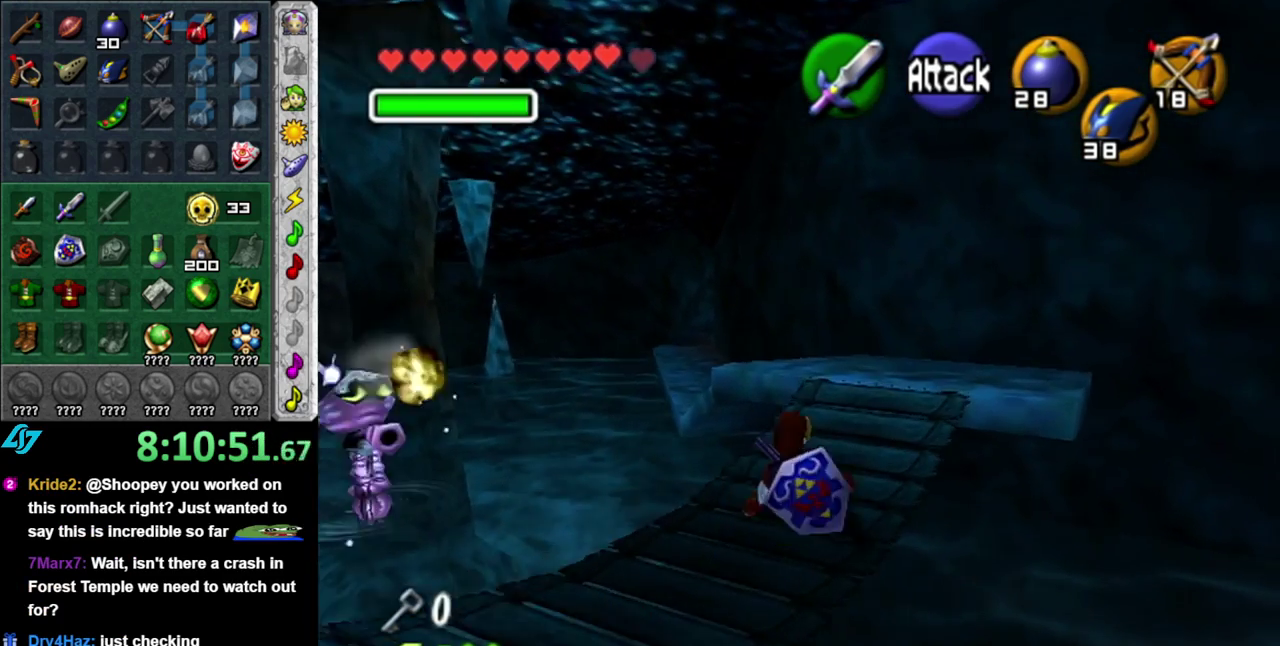
{"buttons": [], "left_stick": "up-left", "right_stick": "center", "events": [[50, "left_stick", "up"], [450, "left_stick", "up-left"]]}
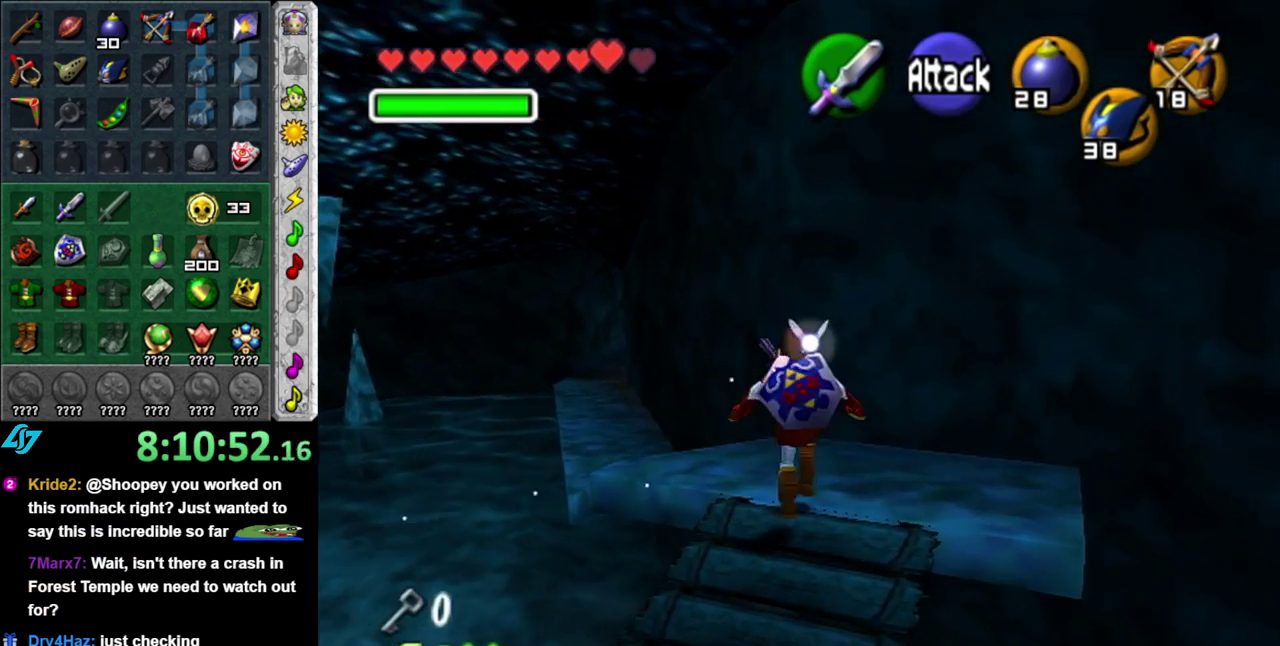
{"buttons": [], "left_stick": "up-left", "right_stick": "center", "events": [[17, "A", "down"], [100, "A", "up"], [150, "A", "down"], [300, "A", "up"]]}
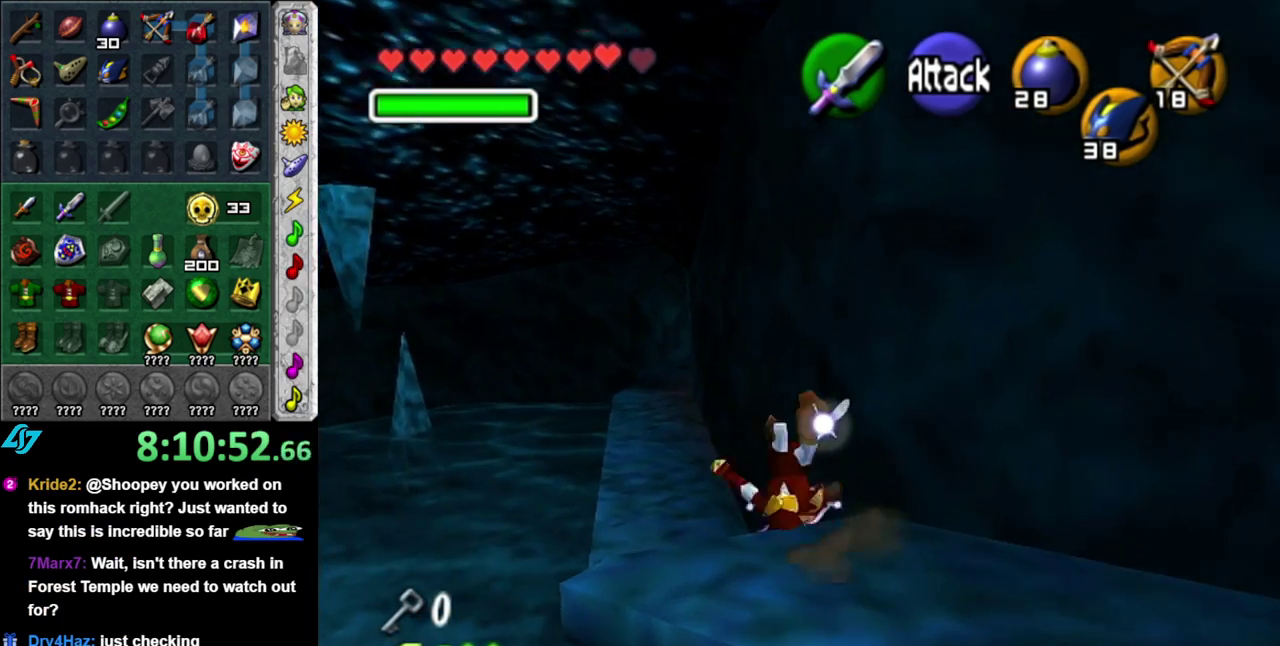
{"buttons": [], "left_stick": "up", "right_stick": "center", "events": [[50, "left_stick", "up"], [267, "A", "down"], [450, "A", "up"]]}
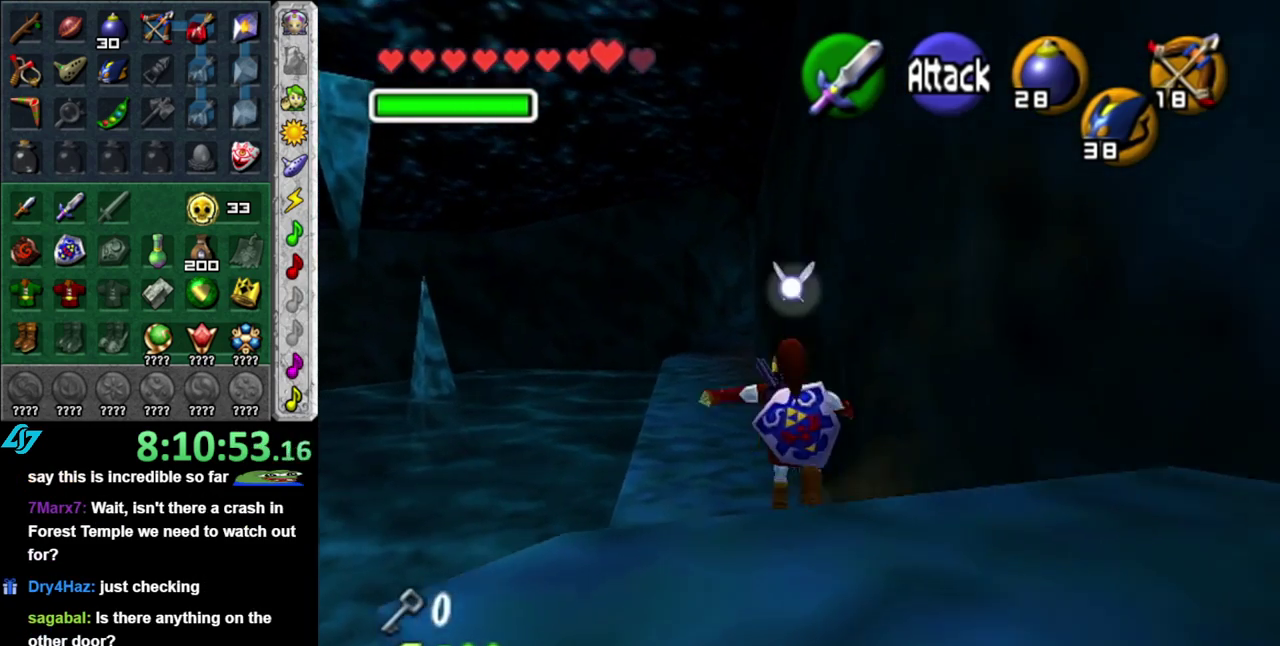
{"buttons": [], "left_stick": "up", "right_stick": "center", "events": []}
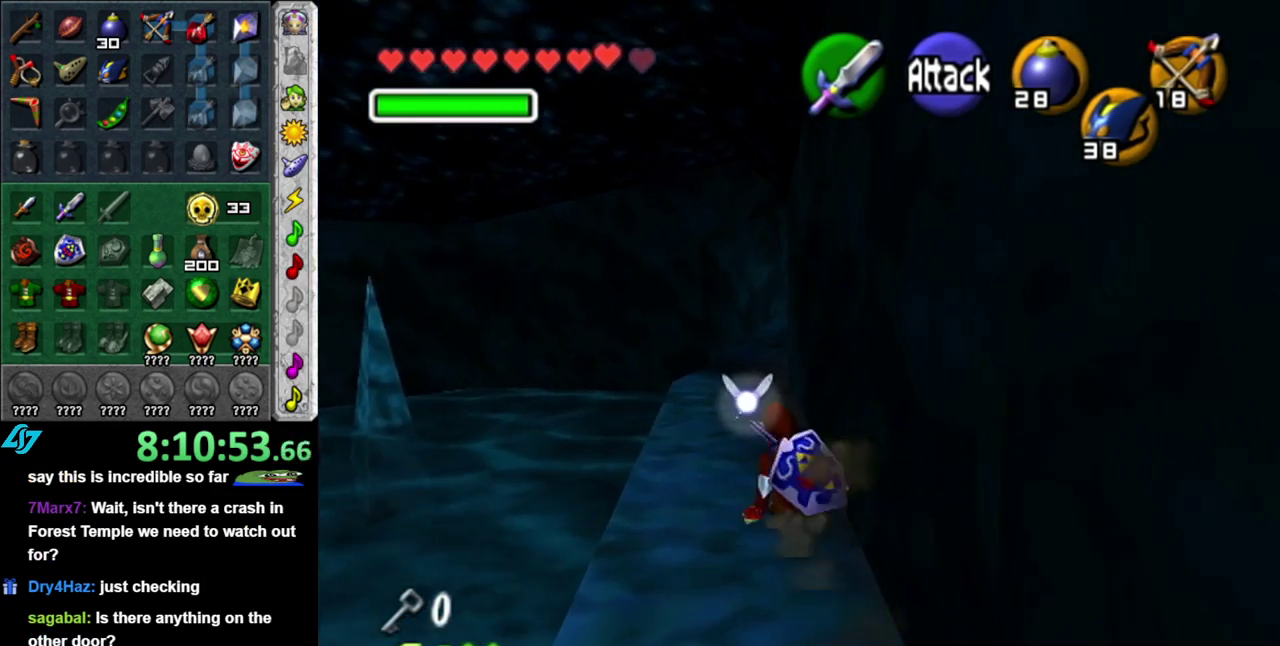
{"buttons": [], "left_stick": "up", "right_stick": "center", "events": [[17, "A", "down"], [200, "A", "up"]]}
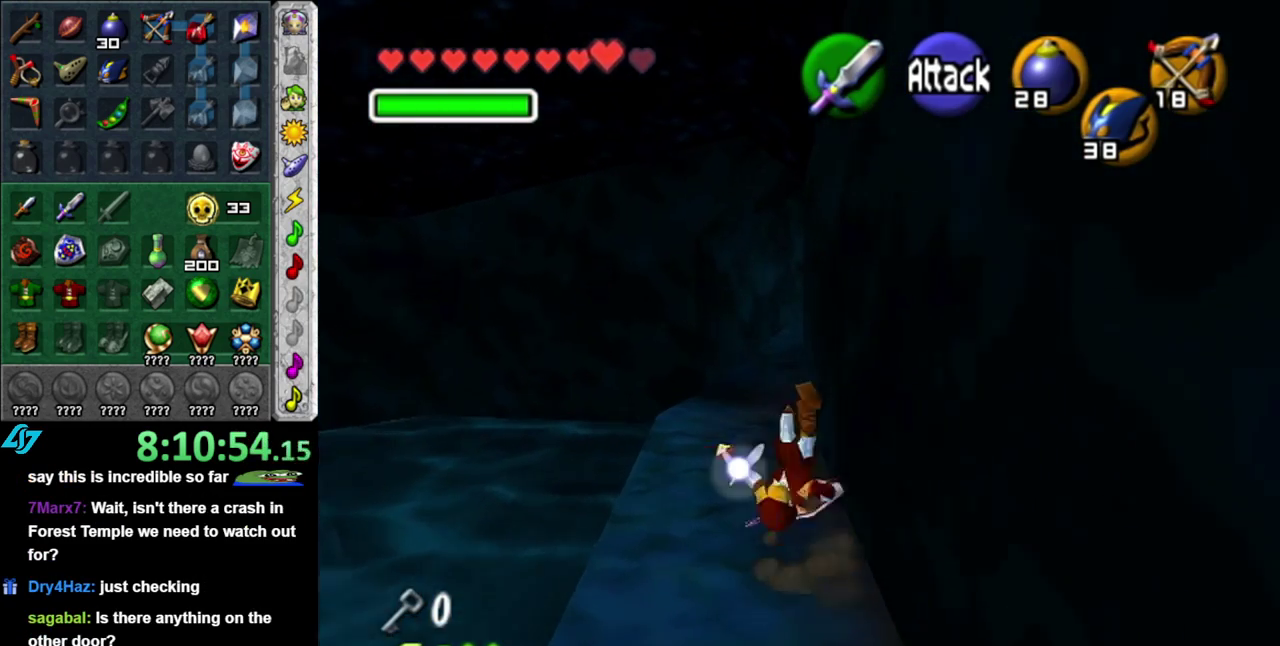
{"buttons": [], "left_stick": "up", "right_stick": "center", "events": []}
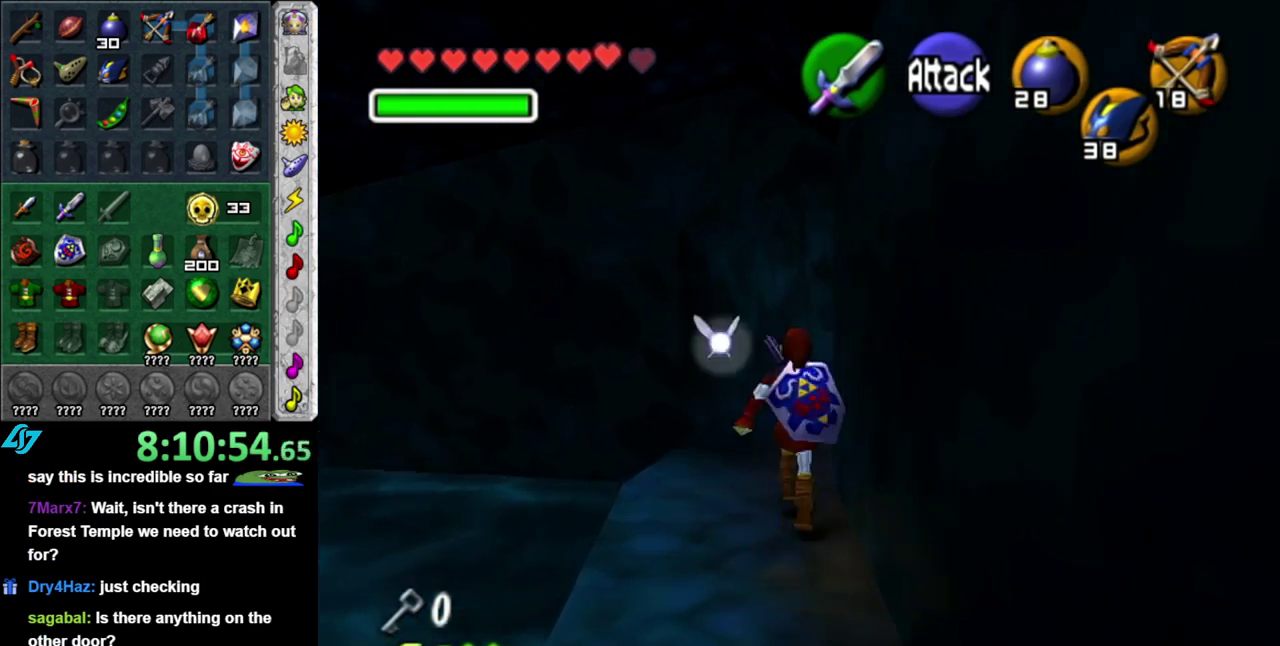
{"buttons": [], "left_stick": "up-right", "right_stick": "center", "events": [[267, "left_stick", "up-right"]]}
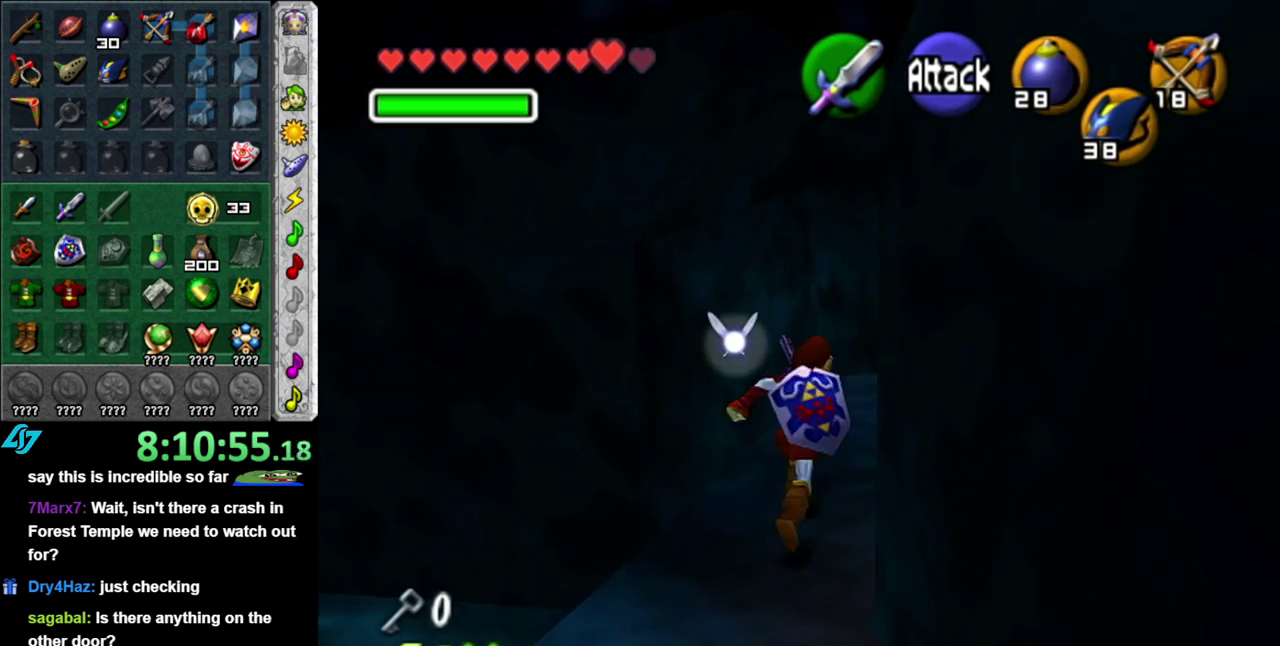
{"buttons": [], "left_stick": "up", "right_stick": "center", "events": [[17, "A", "down"], [83, "L1", "down"], [183, "A", "up"], [300, "left_stick", "up"], [367, "L1", "up"]]}
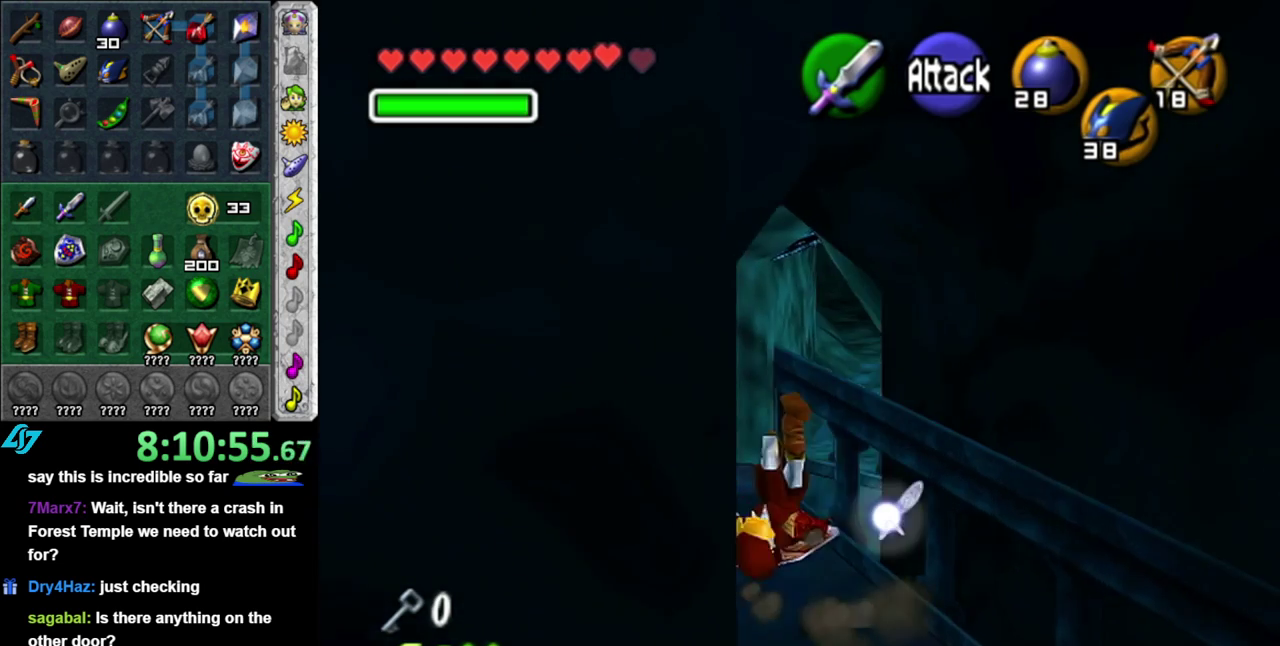
{"buttons": [], "left_stick": "up-left", "right_stick": "center", "events": [[483, "left_stick", "up-left"]]}